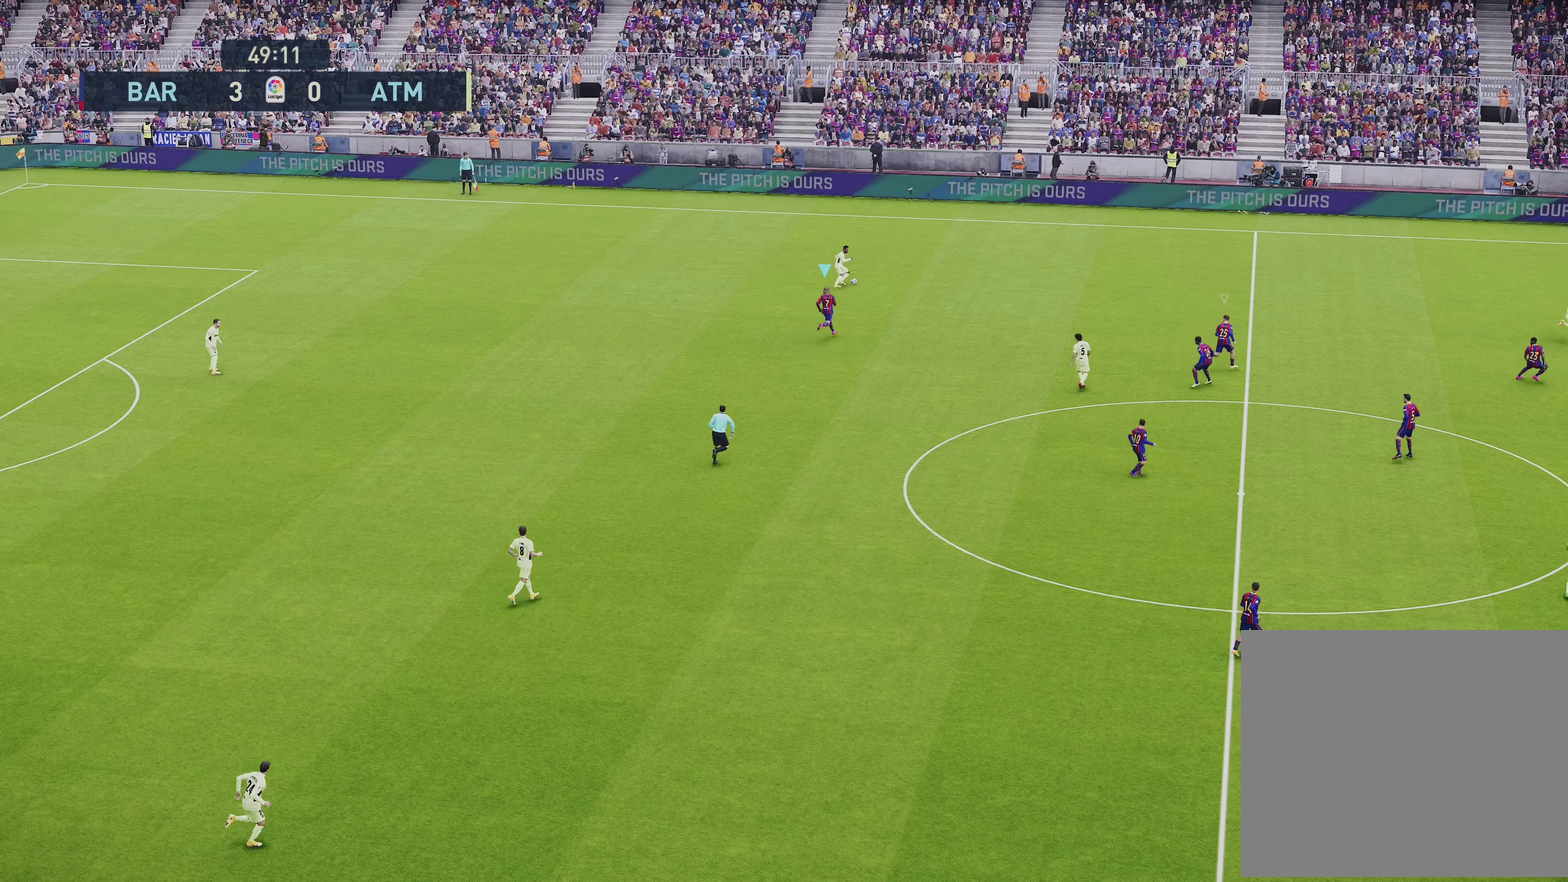
Gameplay with a controller (PlayStation layout); each line is a JSON object with the inputs held at the frame after it (dt_ms = milliseconds from this image to that frame). "events" lists button and stick changes between this image and that frame as [ms after this image, input, new state], when the widget could be followed in between.
{"dt_ms": 500, "buttons": ["R1", "R2"], "left_stick": "up-right", "right_stick": "center", "events": [[17, "R2", "down"], [250, "L1", "down"], [417, "L1", "up"]]}
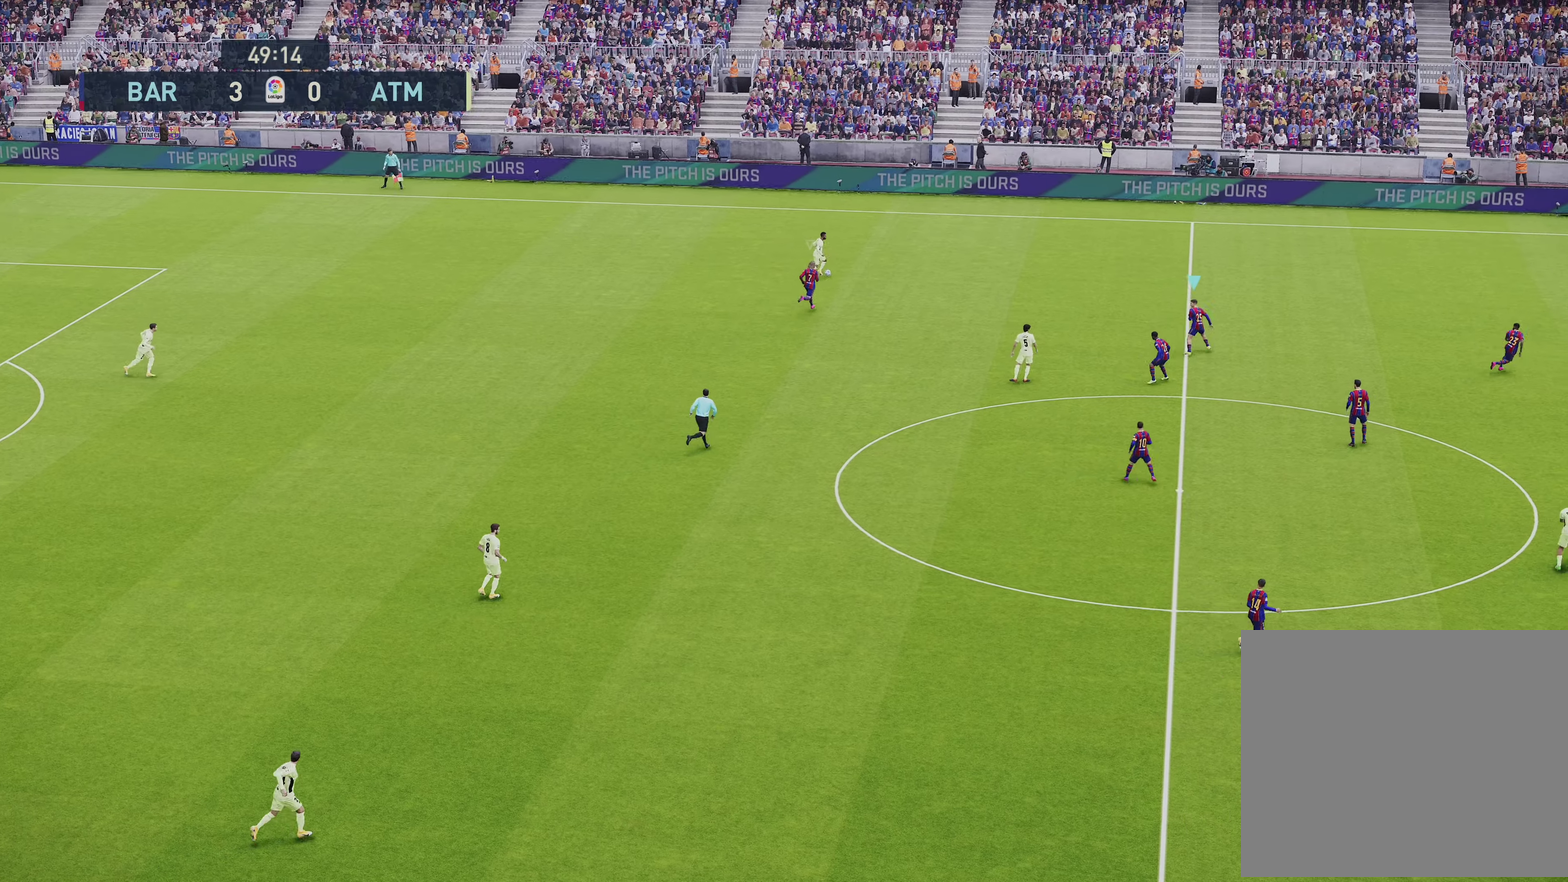
{"dt_ms": 600, "buttons": ["SQUARE", "R1", "R2"], "left_stick": "up-right", "right_stick": "center", "events": [[183, "SQUARE", "down"], [217, "left_stick", "up"], [517, "left_stick", "up-right"]]}
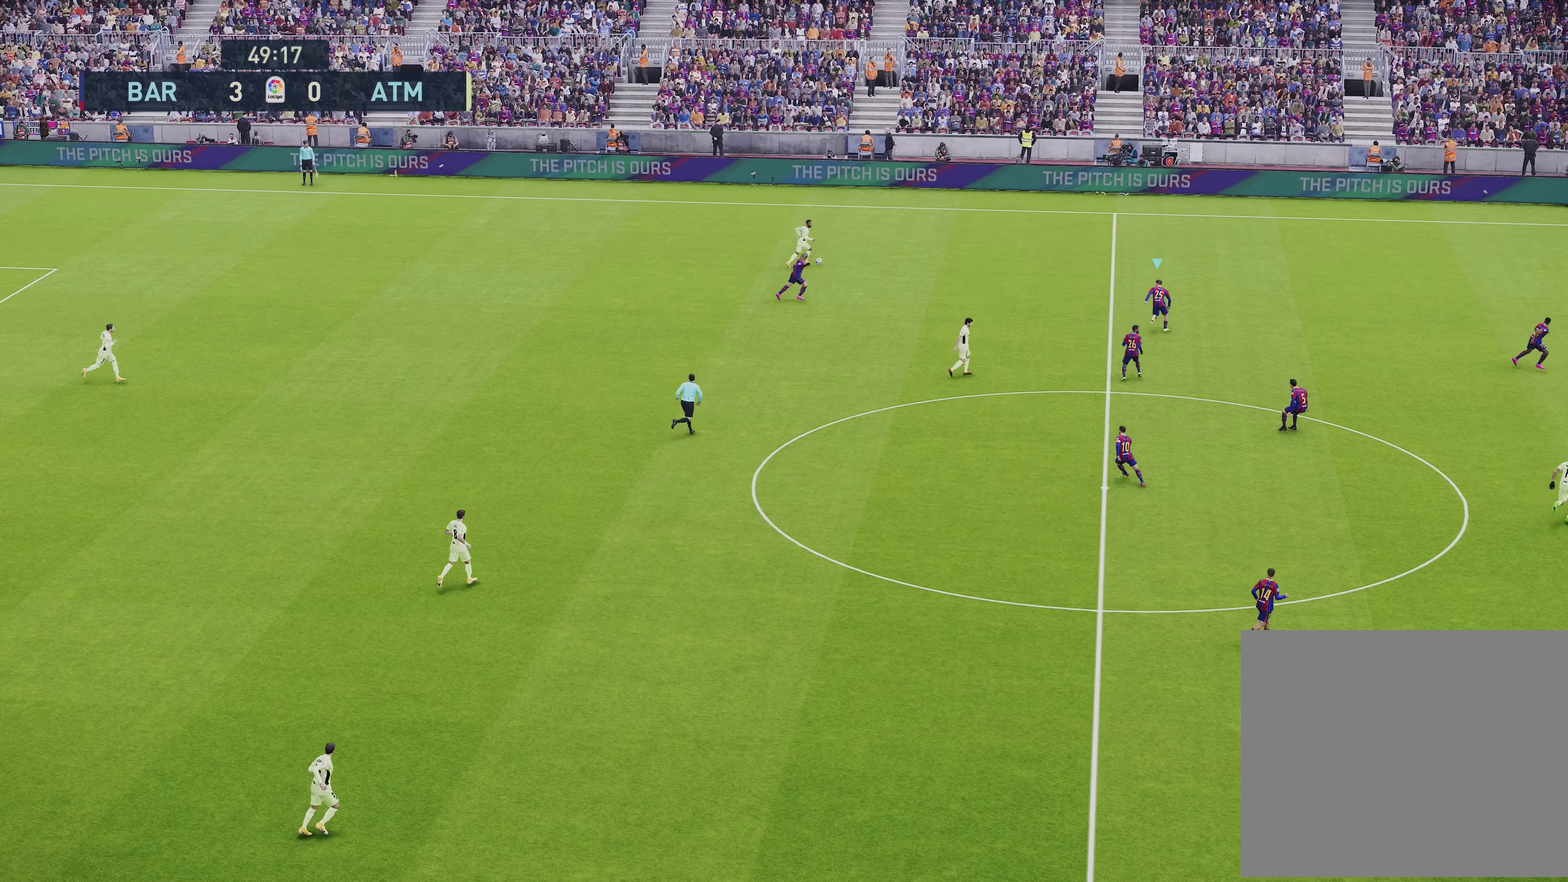
{"dt_ms": 500, "buttons": ["SQUARE", "L1", "R1", "R2"], "left_stick": "up", "right_stick": "center", "events": [[83, "left_stick", "up"], [483, "L1", "down"]]}
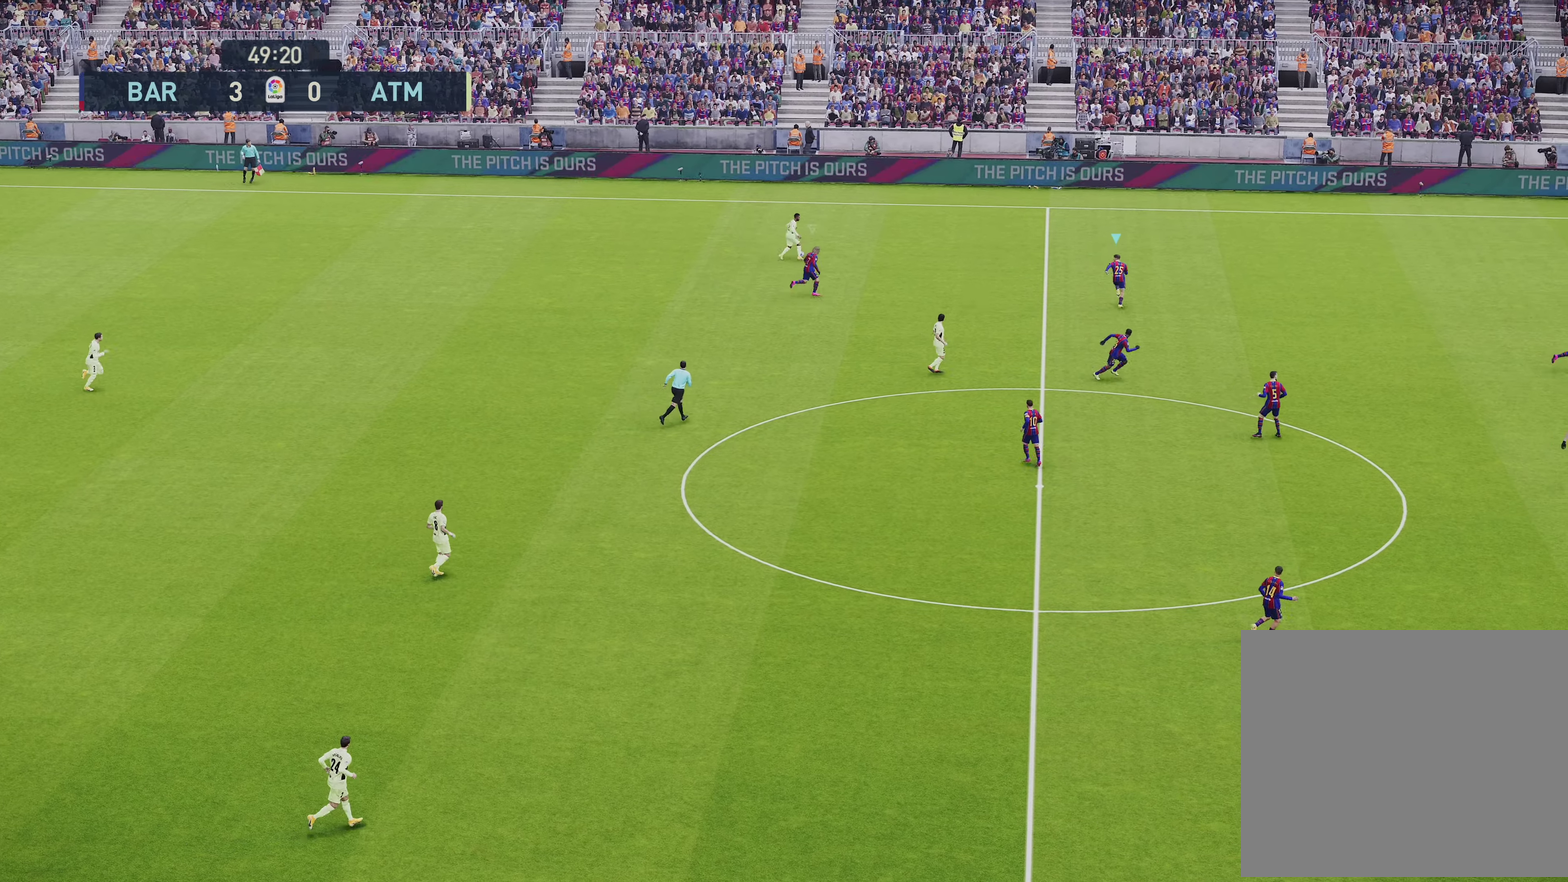
{"dt_ms": 250, "buttons": ["SQUARE", "R1", "R2"], "left_stick": "up", "right_stick": "center", "events": [[217, "L1", "up"]]}
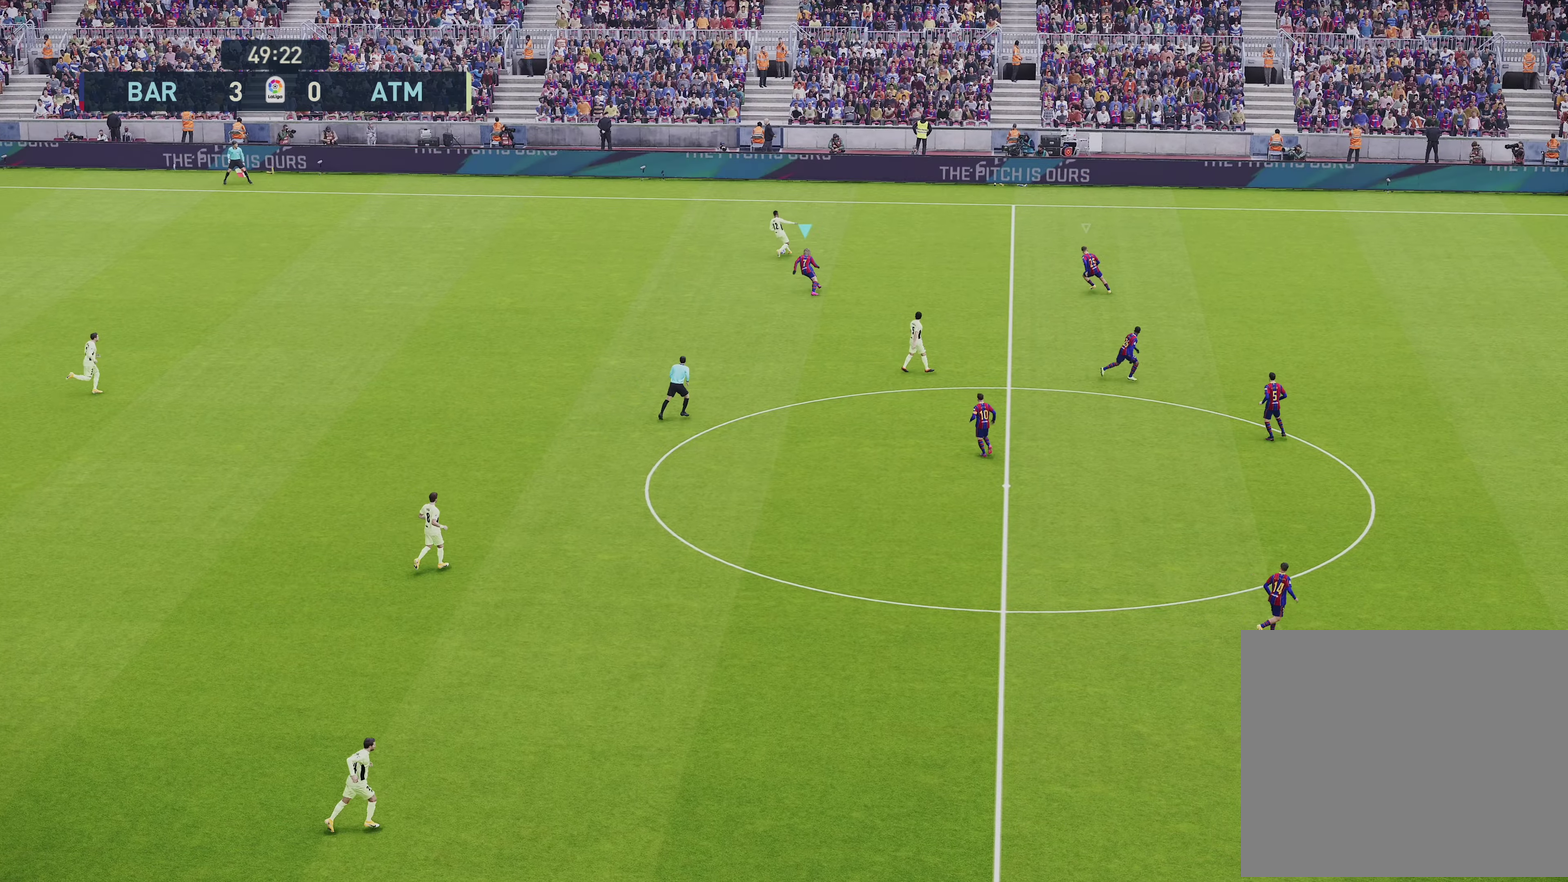
{"dt_ms": 350, "buttons": ["R1", "R2"], "left_stick": "left", "right_stick": "center", "events": [[33, "left_stick", "up-left"], [133, "SQUARE", "up"], [233, "left_stick", "left"]]}
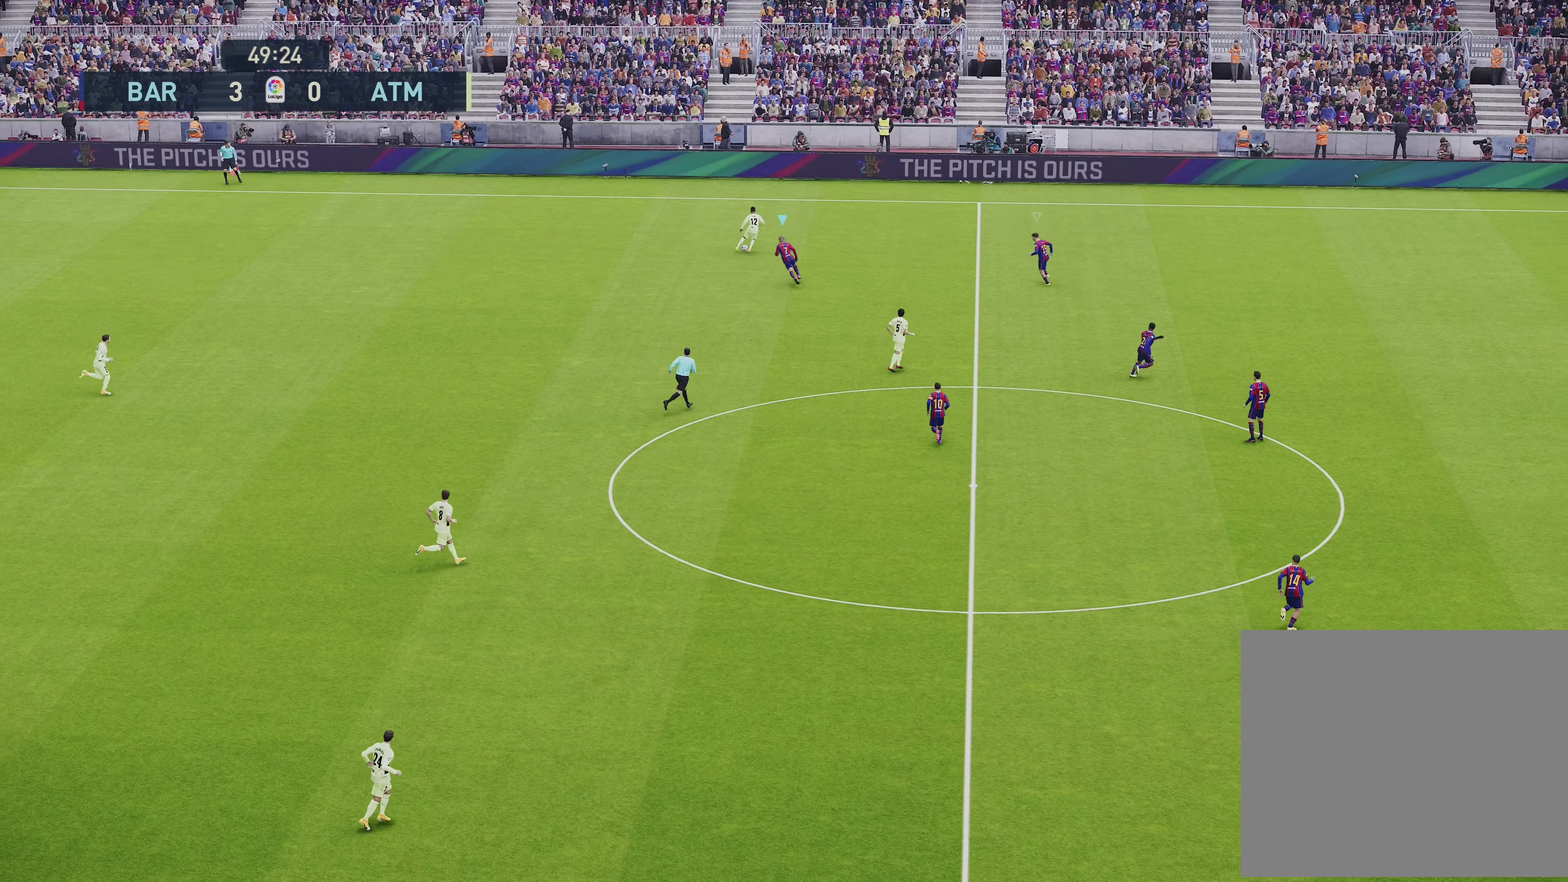
{"dt_ms": 700, "buttons": ["SQUARE", "R1"], "left_stick": "right", "right_stick": "center", "events": [[317, "R2", "up"], [350, "SQUARE", "down"], [350, "left_stick", "up"], [450, "left_stick", "up-right"], [650, "left_stick", "right"]]}
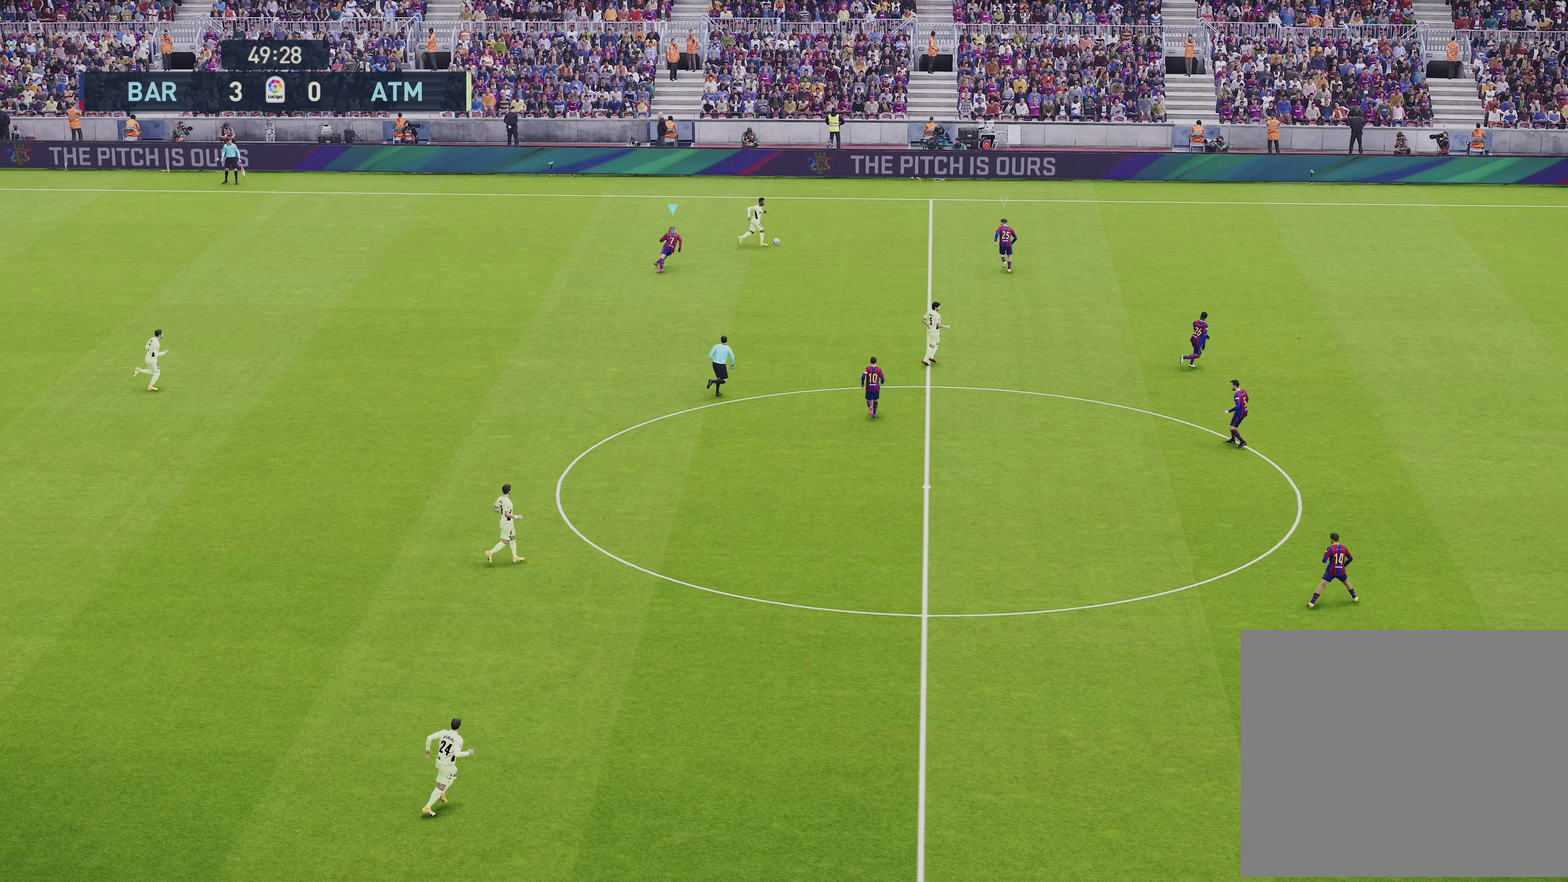
{"dt_ms": 450, "buttons": ["SQUARE", "R1"], "left_stick": "right", "right_stick": "center", "events": []}
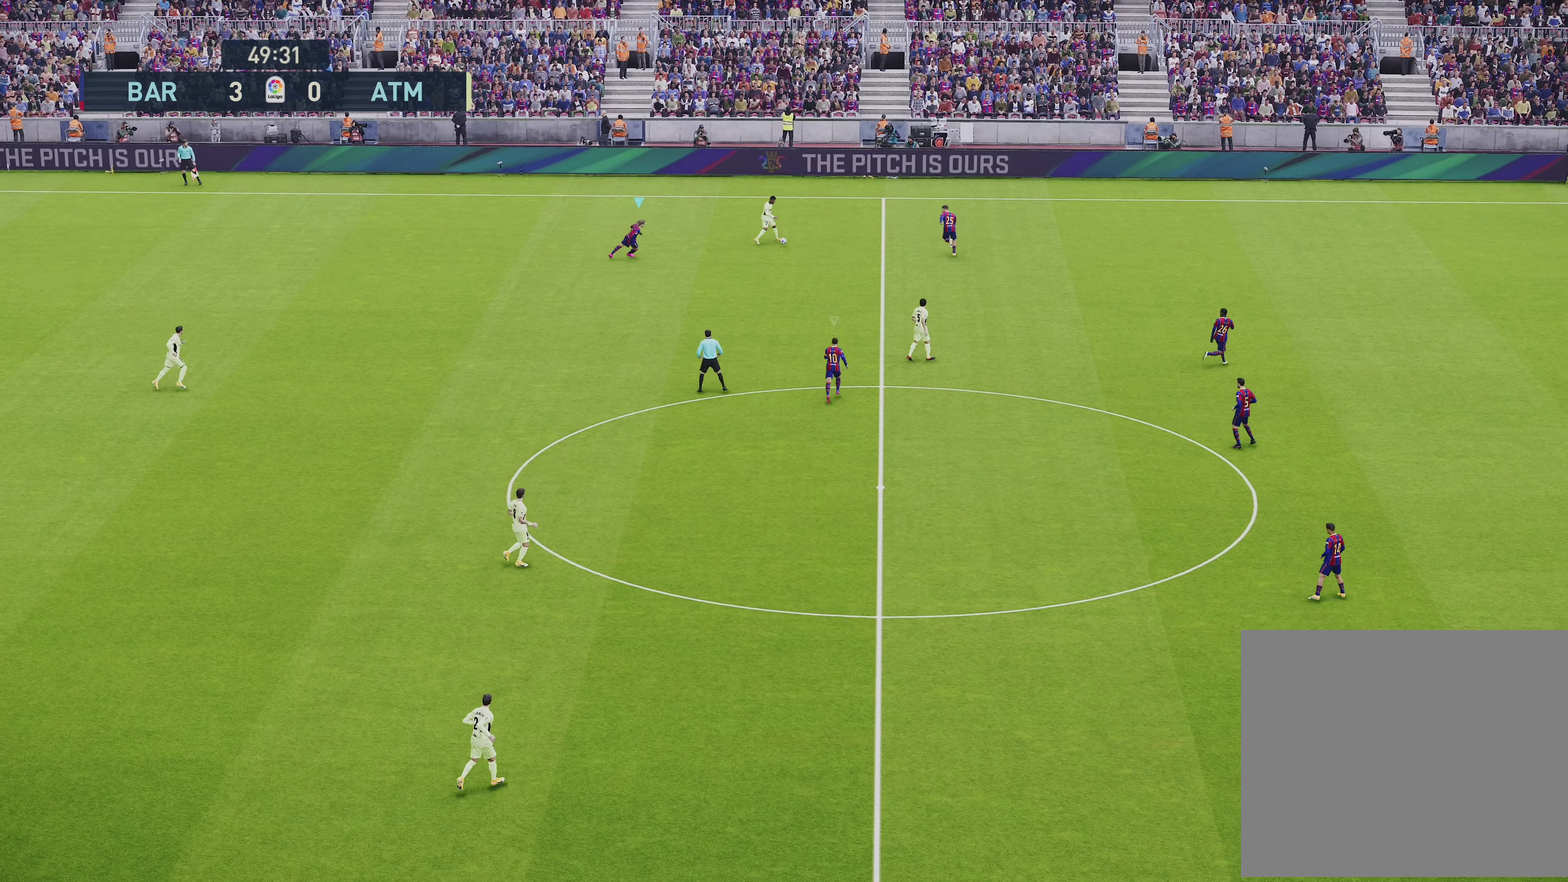
{"dt_ms": 650, "buttons": ["SQUARE", "R1", "R2"], "left_stick": "up-right", "right_stick": "center", "events": [[267, "left_stick", "down-right"], [400, "L1", "down"], [400, "left_stick", "up-right"], [500, "R2", "down"], [567, "L1", "up"]]}
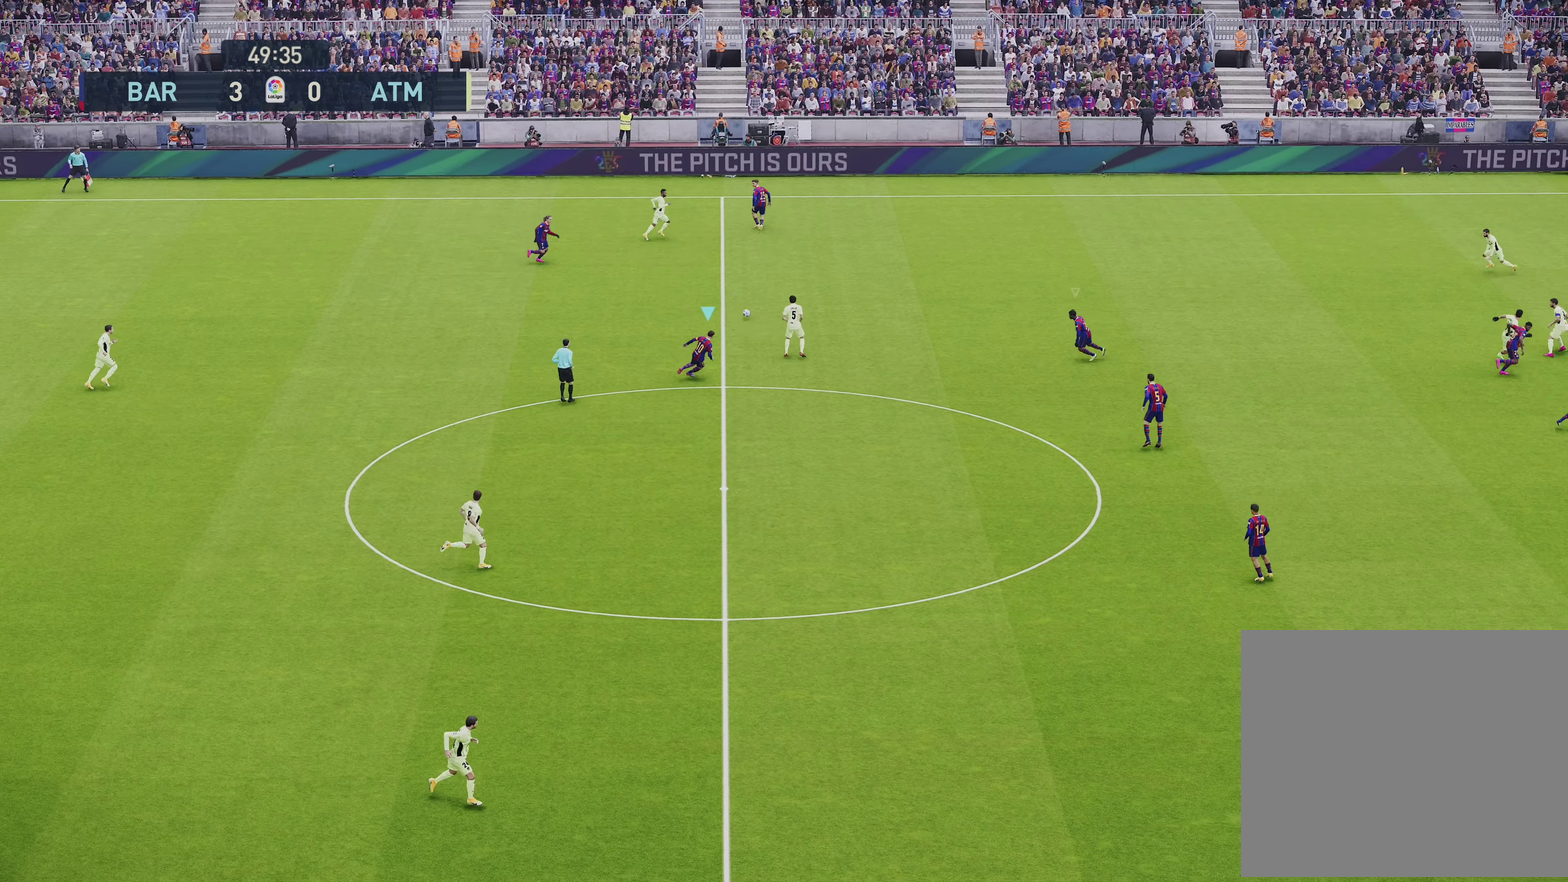
{"dt_ms": 350, "buttons": ["SQUARE", "R1", "R2"], "left_stick": "up-right", "right_stick": "center", "events": []}
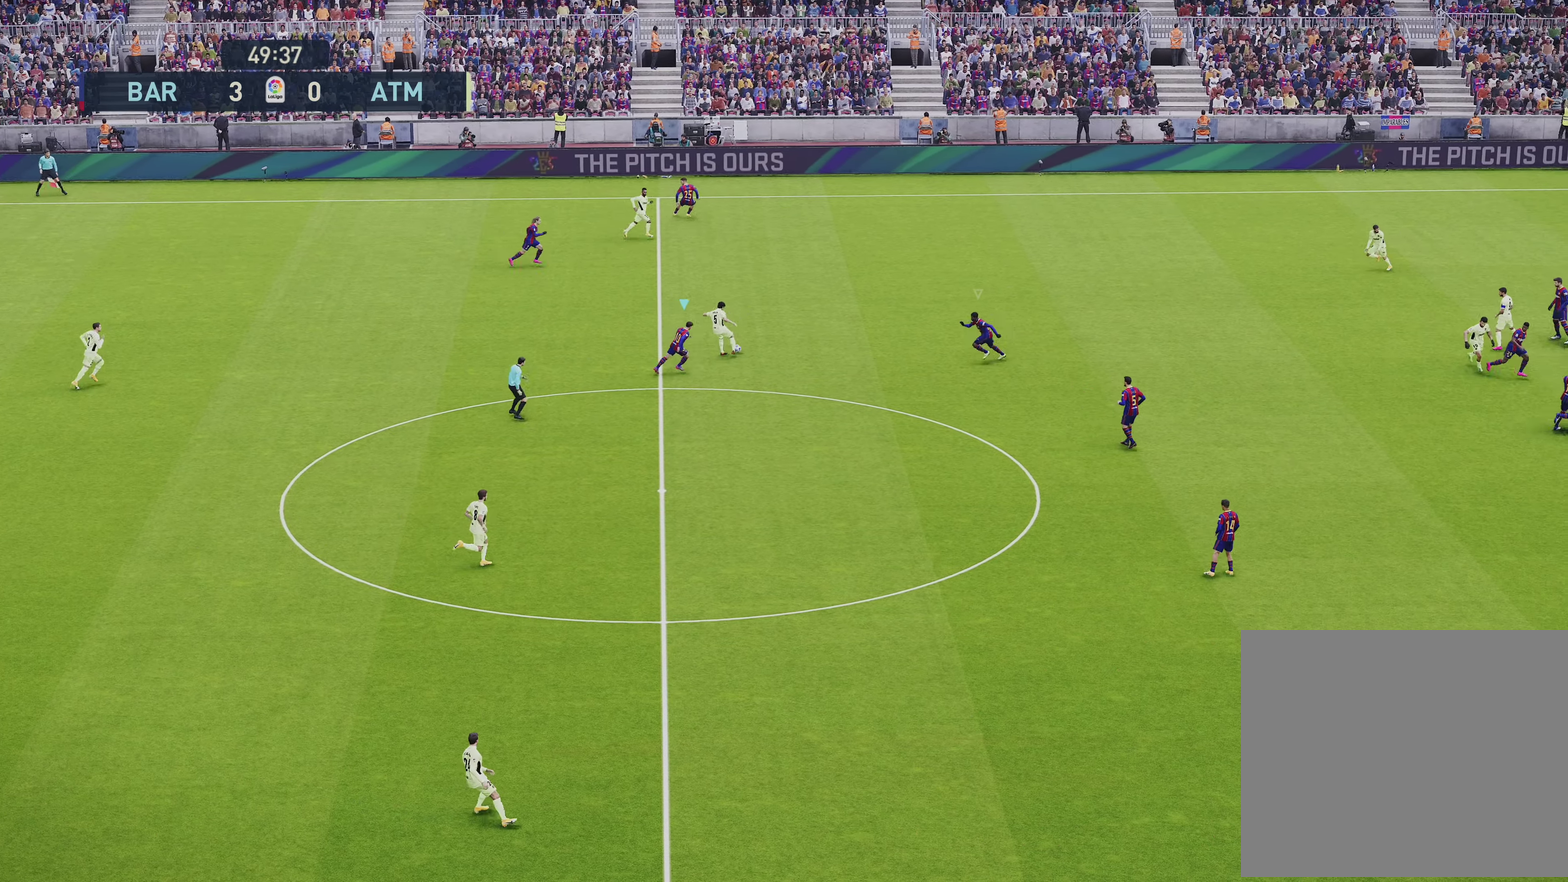
{"dt_ms": 350, "buttons": ["L1", "R1", "R2"], "left_stick": "up-right", "right_stick": "center", "events": [[233, "L1", "down"], [333, "SQUARE", "up"]]}
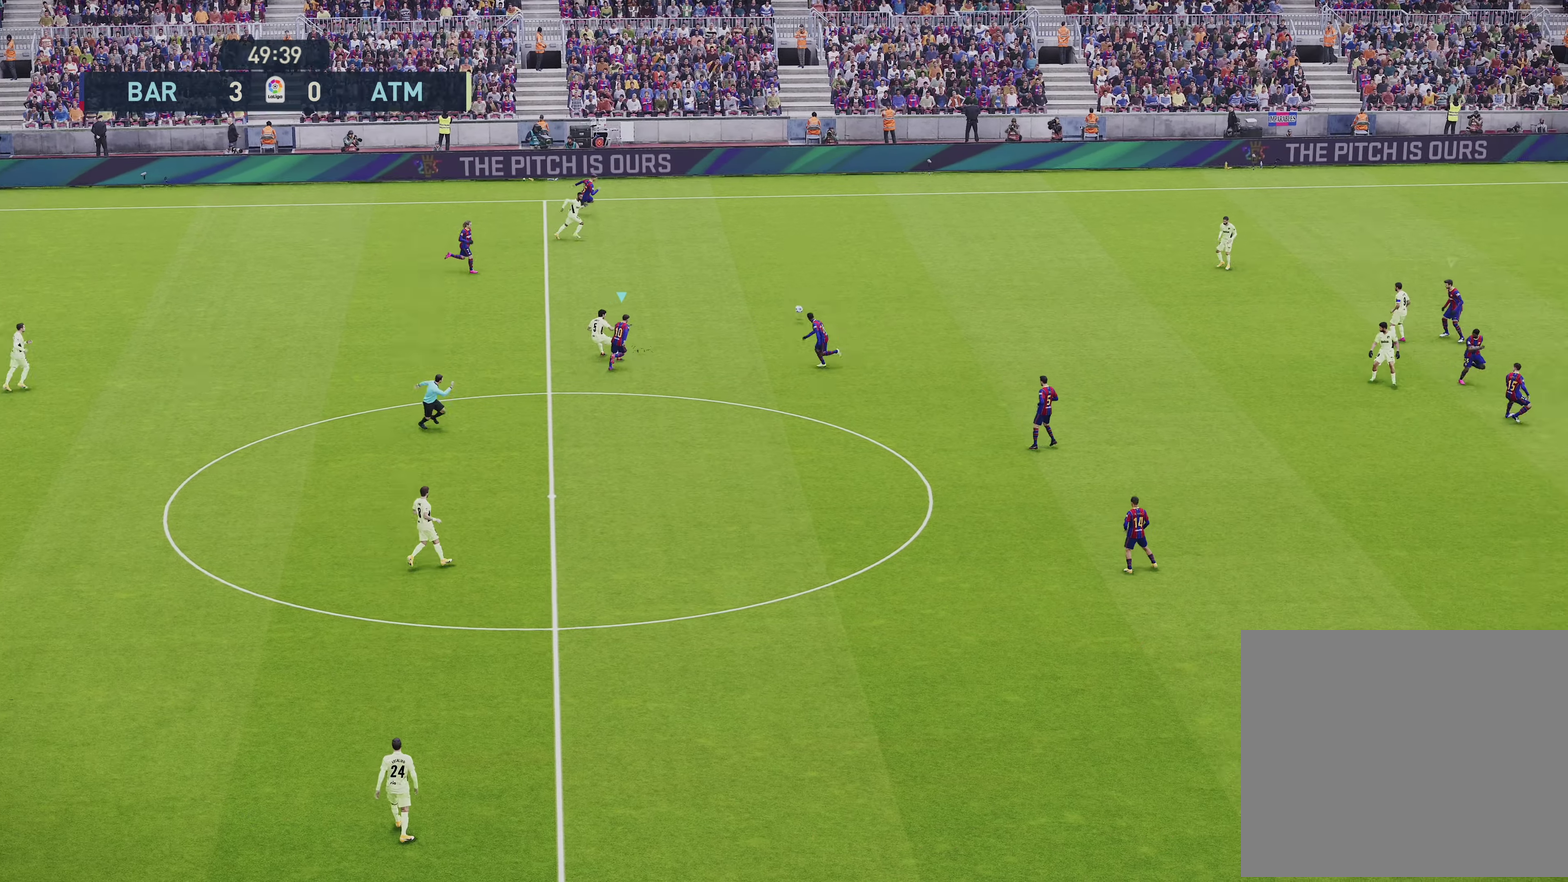
{"dt_ms": 500, "buttons": ["R1", "R2"], "left_stick": "up-left", "right_stick": "center", "events": [[50, "L1", "up"], [50, "left_stick", "up"], [117, "left_stick", "up-left"]]}
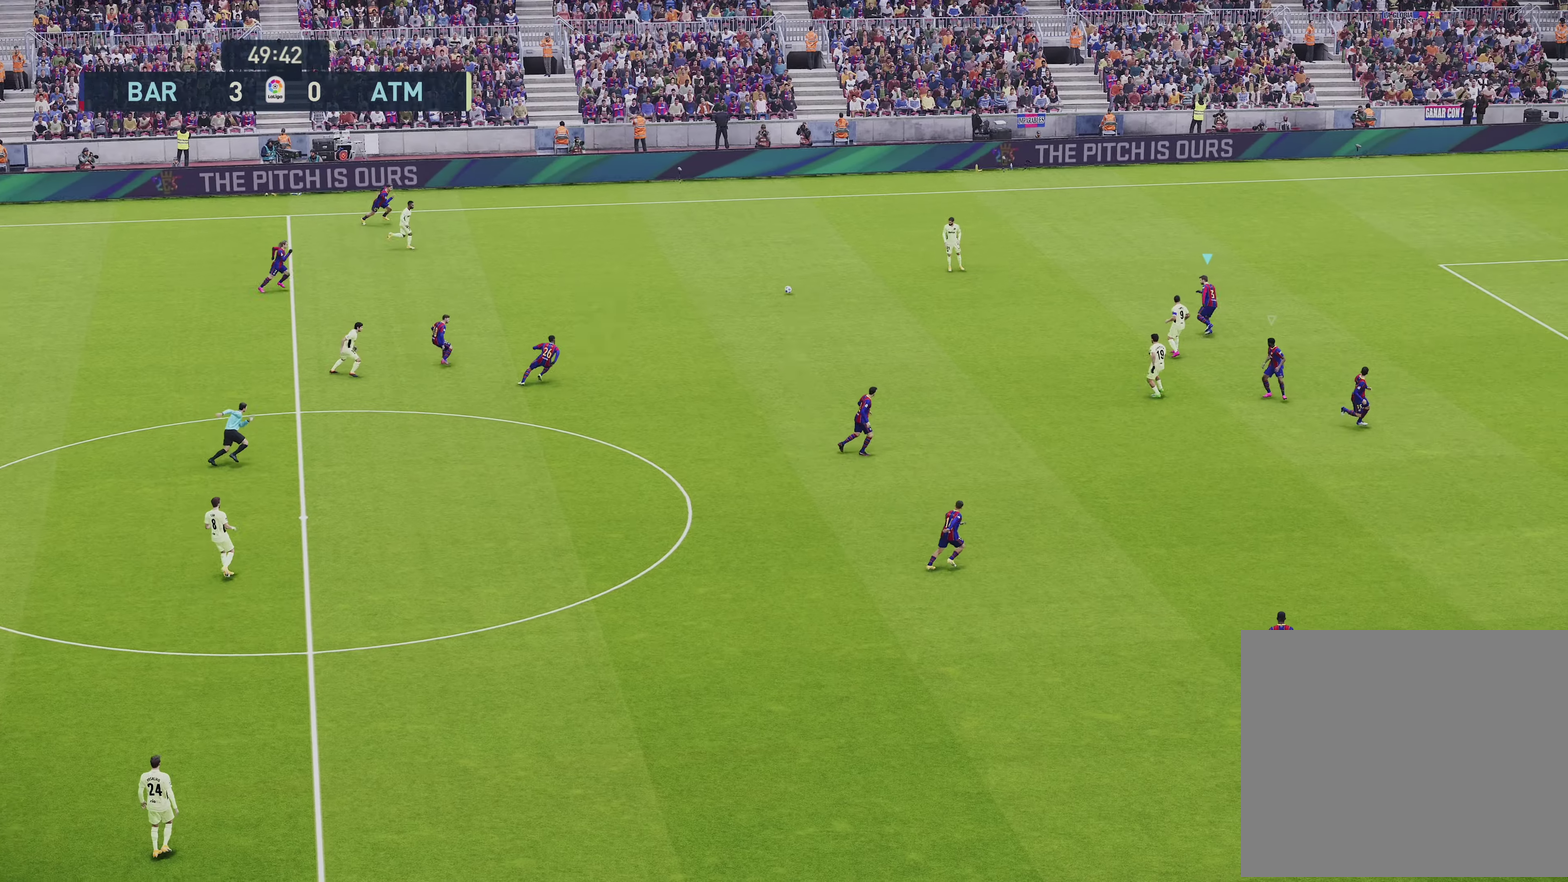
{"dt_ms": 600, "buttons": ["R1", "R2"], "left_stick": "up", "right_stick": "center", "events": [[383, "left_stick", "up"]]}
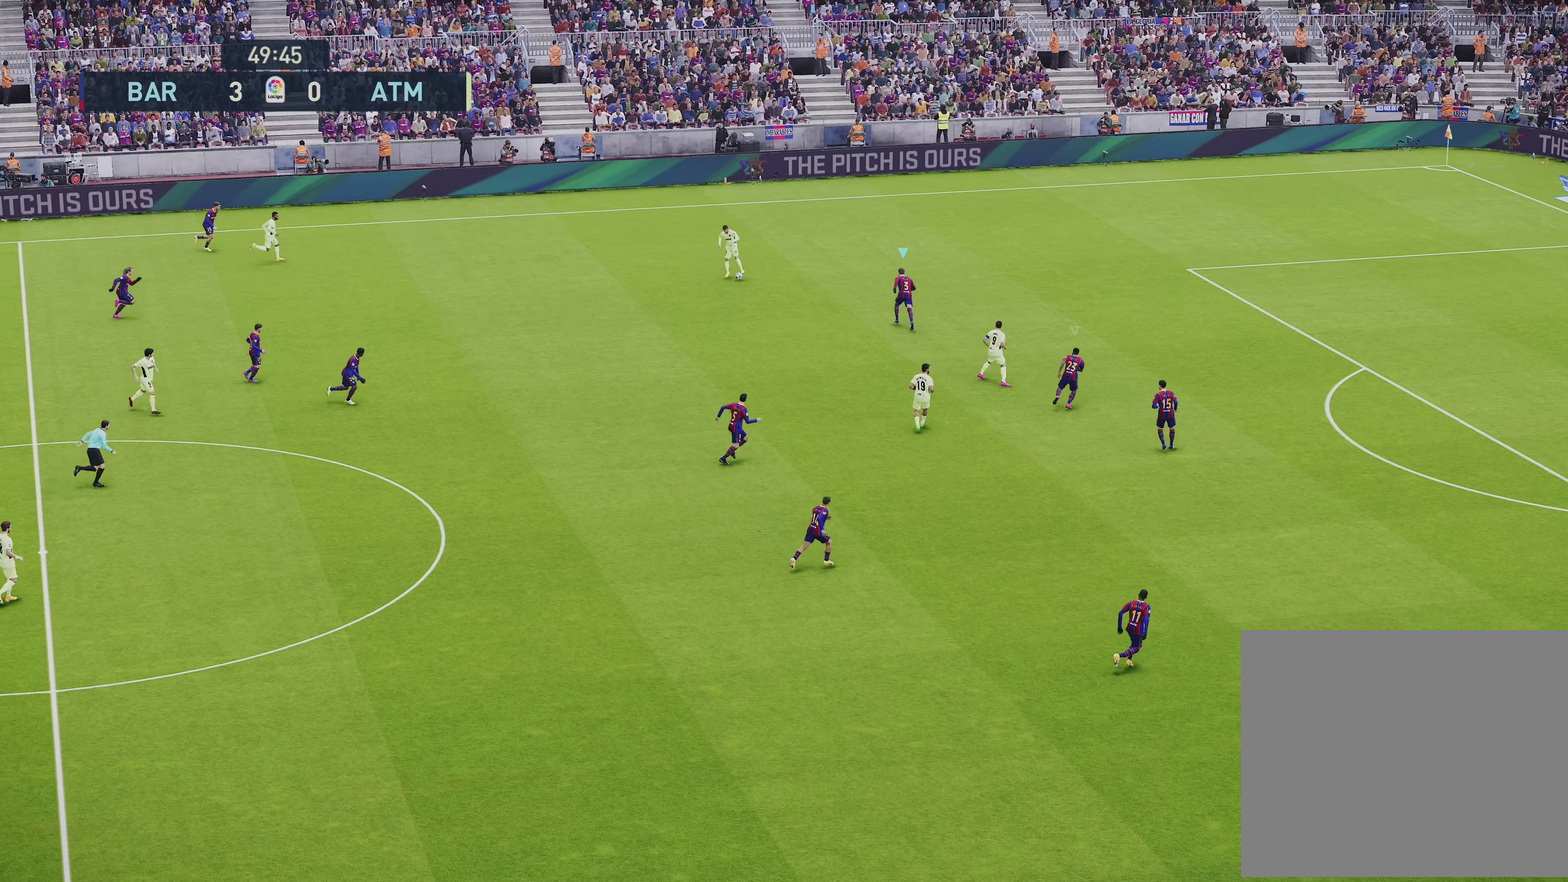
{"dt_ms": 500, "buttons": ["R1", "R2"], "left_stick": "up", "right_stick": "center", "events": []}
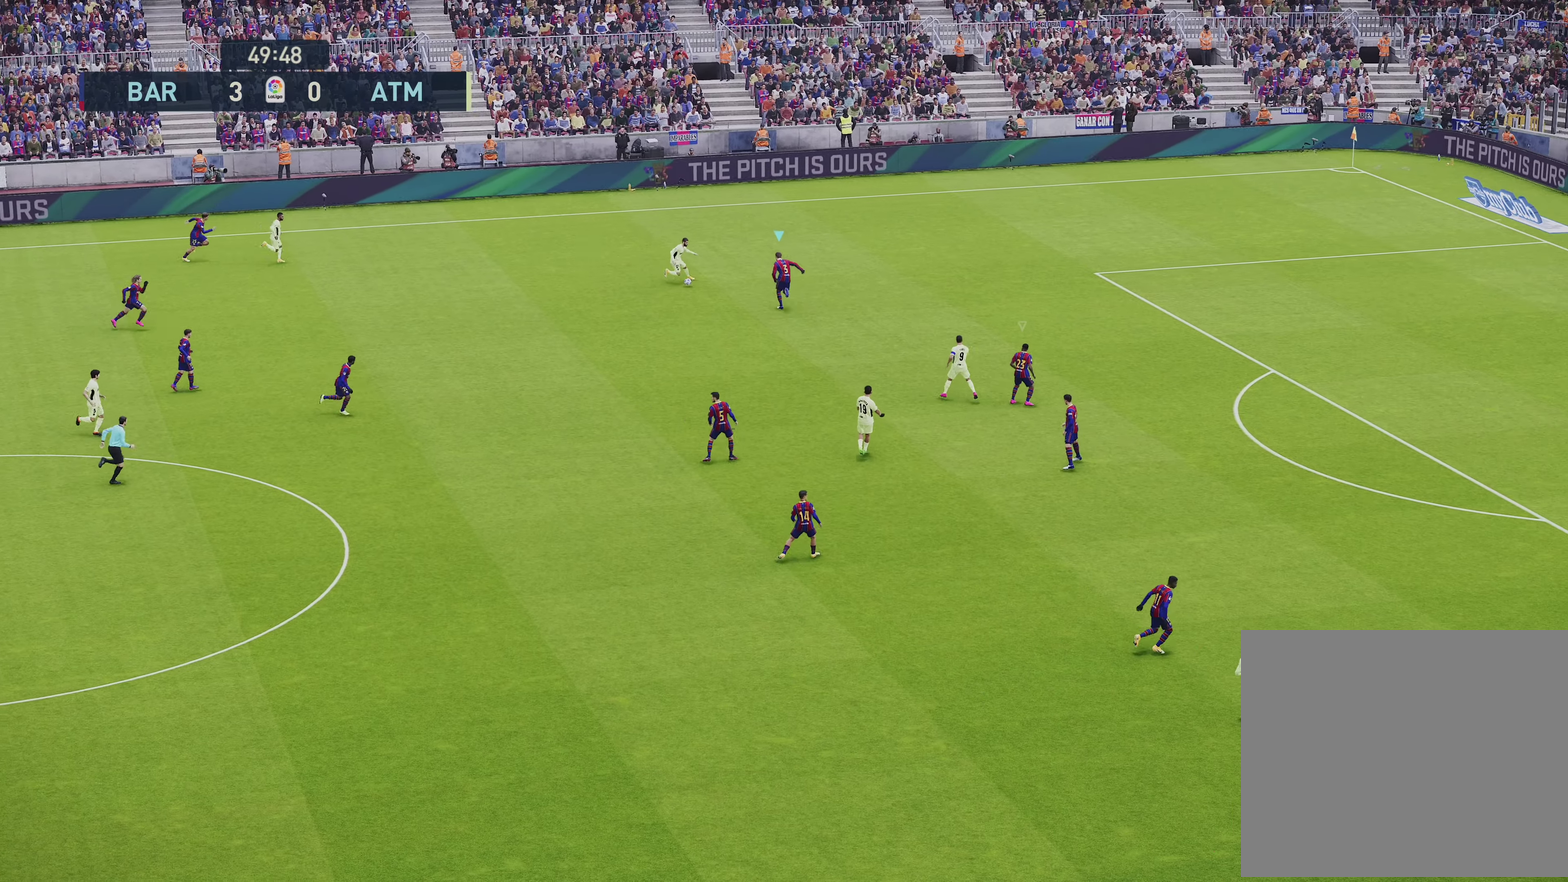
{"dt_ms": 550, "buttons": ["R2"], "left_stick": "down-right", "right_stick": "center", "events": [[217, "R1", "up"], [317, "left_stick", "down-right"]]}
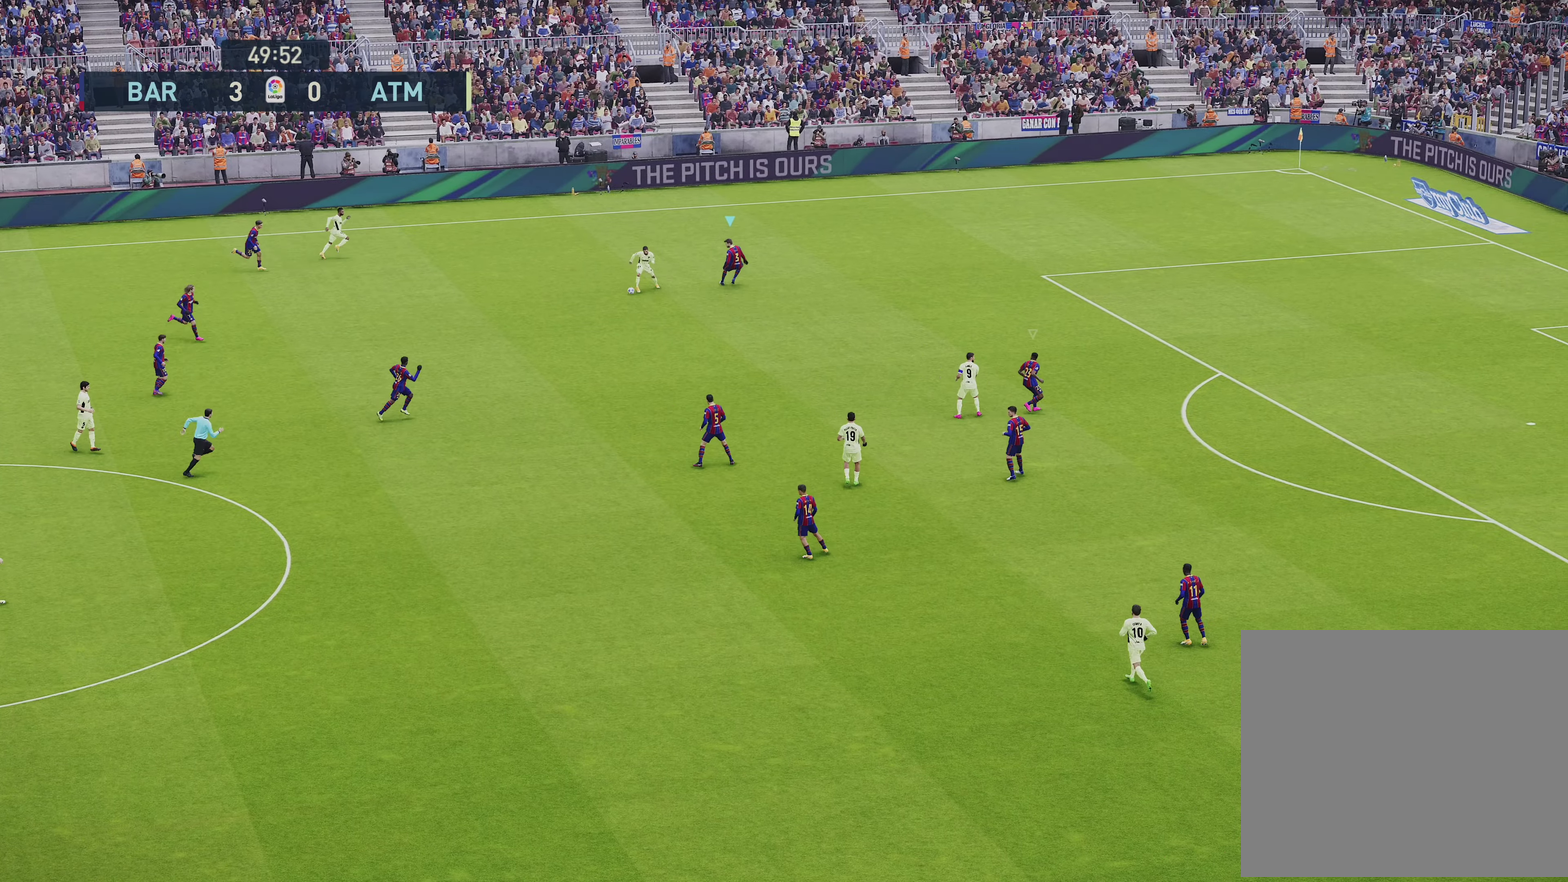
{"dt_ms": 350, "buttons": ["R1", "R2"], "left_stick": "down-right", "right_stick": "center", "events": [[133, "R1", "down"]]}
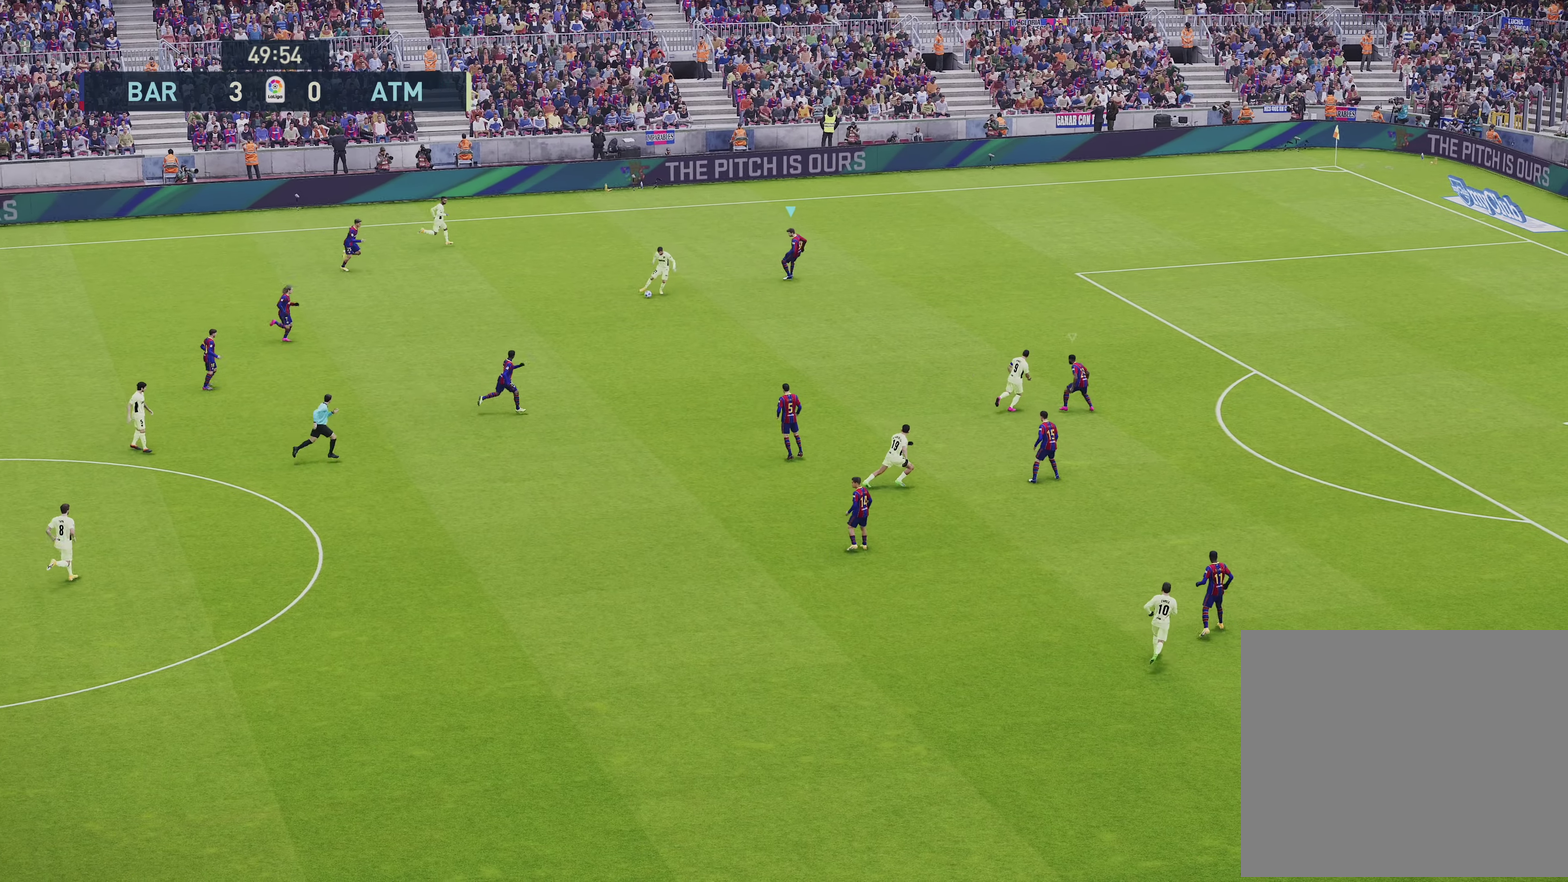
{"dt_ms": 900, "buttons": ["L1", "R1"], "left_stick": "up-right", "right_stick": "center", "events": [[183, "left_stick", "right"], [717, "L1", "down"], [717, "left_stick", "up-right"], [817, "R2", "up"]]}
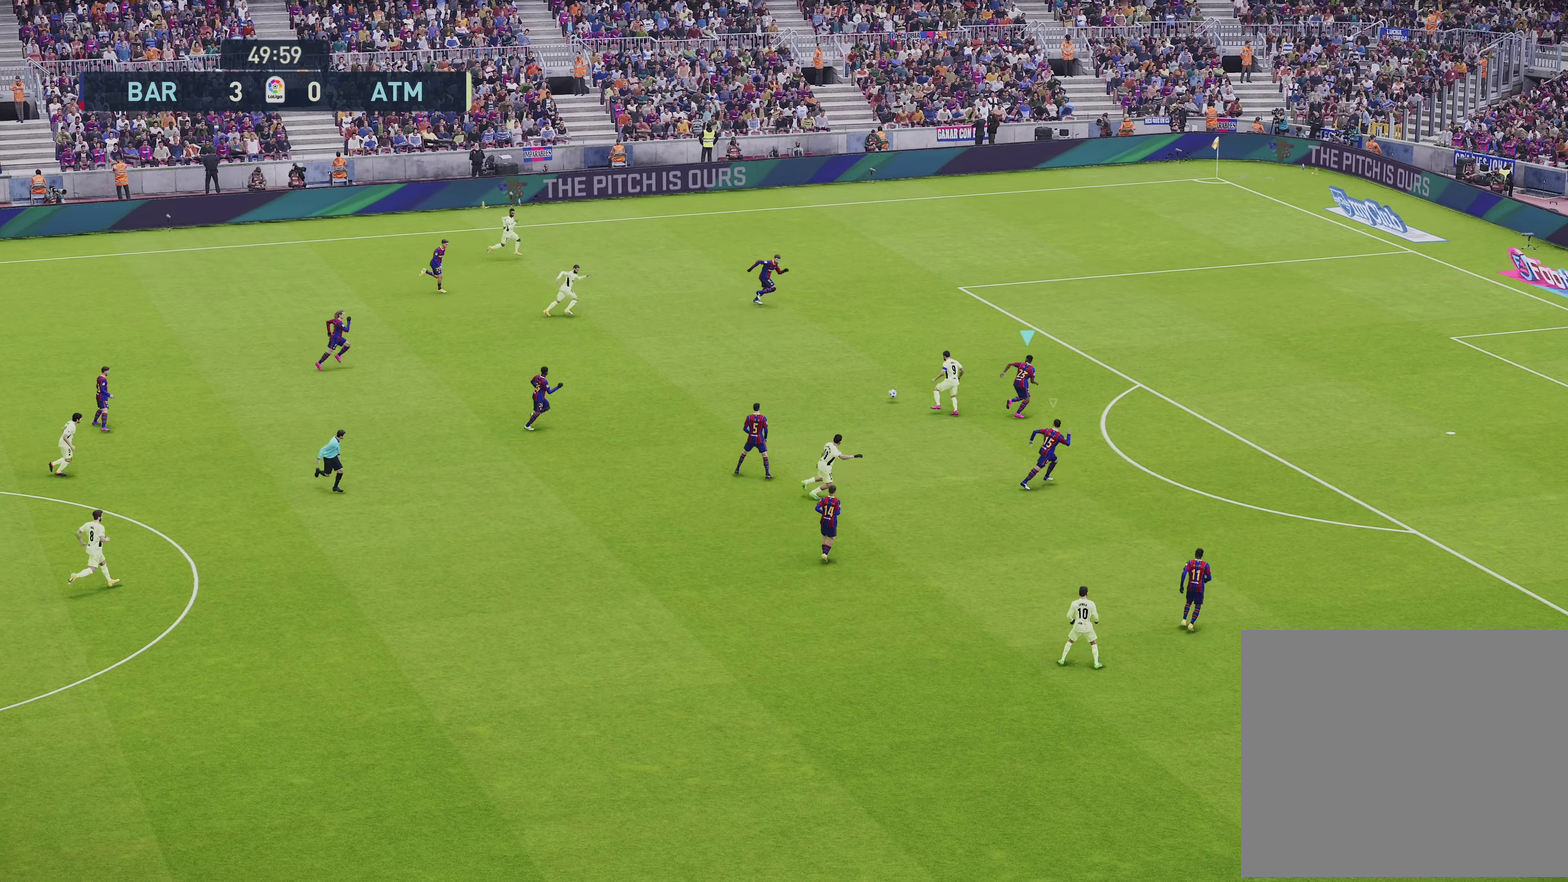
{"dt_ms": 250, "buttons": ["R1"], "left_stick": "up-right", "right_stick": "center", "events": [[17, "L1", "up"]]}
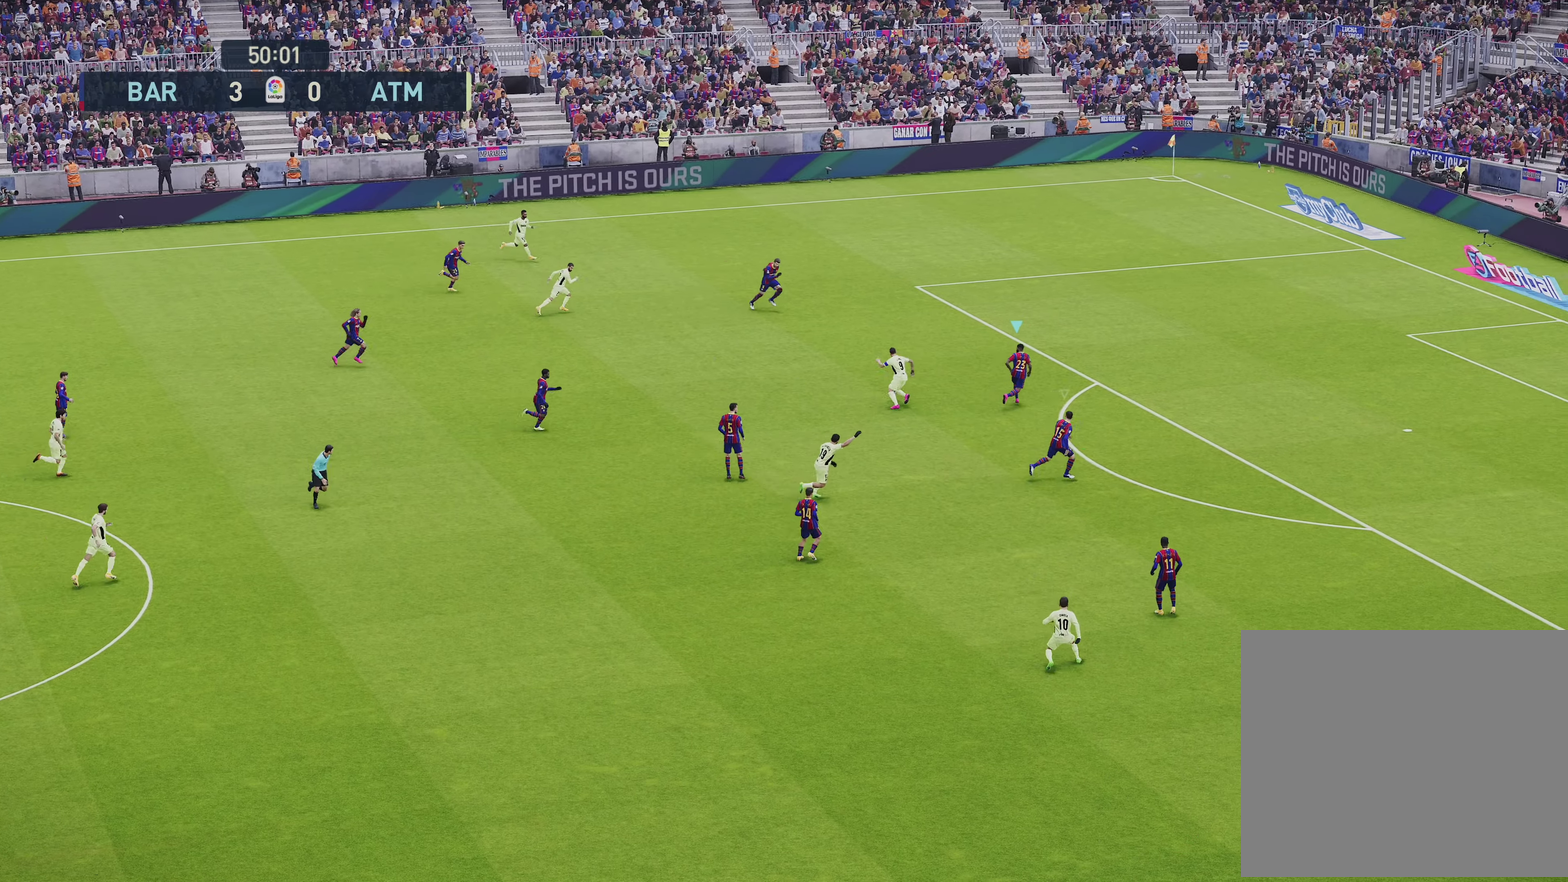
{"dt_ms": 350, "buttons": [], "left_stick": "up-left", "right_stick": "center", "events": [[67, "left_stick", "up"], [267, "R1", "up"], [333, "left_stick", "up-left"]]}
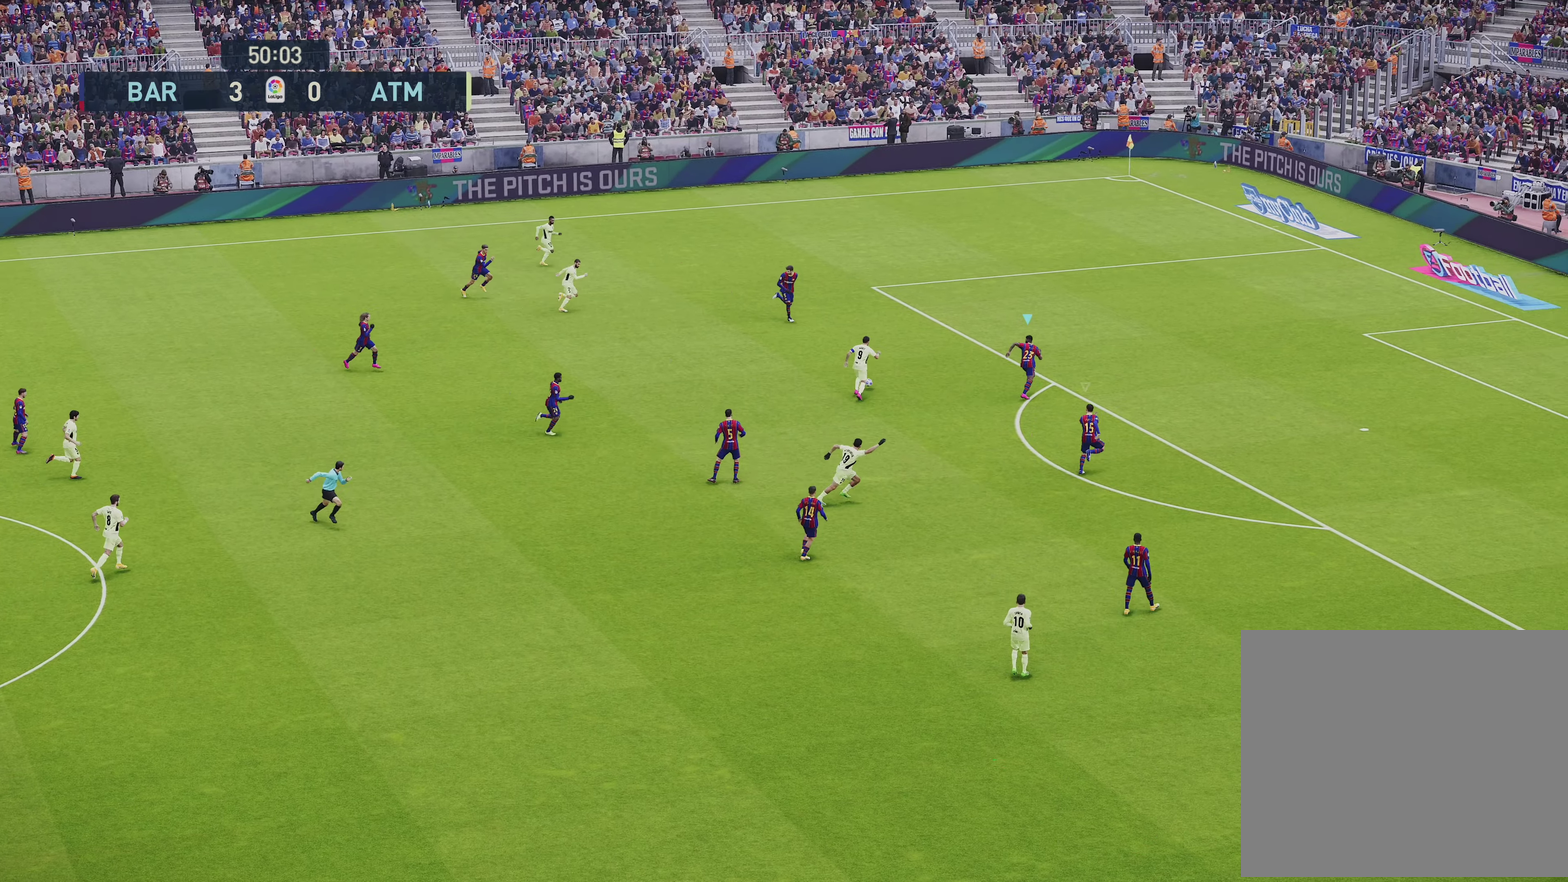
{"dt_ms": 600, "buttons": ["CROSS", "R2"], "left_stick": "down-left", "right_stick": "center", "events": [[17, "R2", "down"], [283, "left_stick", "left"], [350, "CROSS", "down"], [583, "left_stick", "down-left"]]}